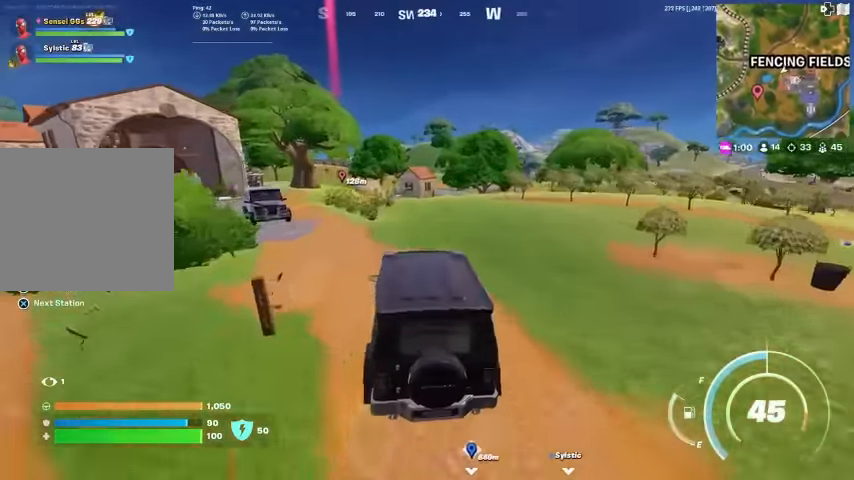
Gameplay with a controller (PlayStation layout); each line is a JSON object with the inputs held at the frame after it. "events" lists button and stick changes between this image and that frame as [ms after this image, input, new state], when the widget could be followed in between. Not read: HOME.
{"buttons": [], "left_stick": "right", "right_stick": "center", "events": [[100, "right_stick", "left"], [133, "left_stick", "up-right"], [166, "right_stick", "center"], [266, "left_stick", "right"]]}
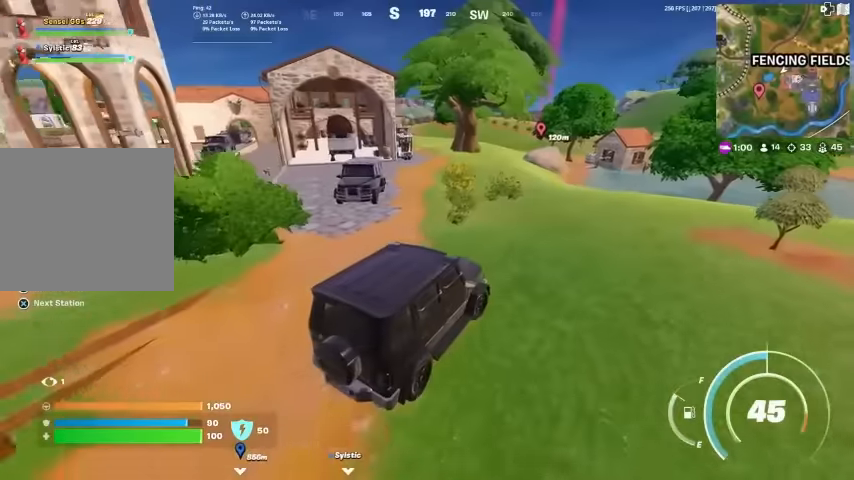
{"buttons": [], "left_stick": "down-right", "right_stick": "right", "events": [[333, "left_stick", "down-right"], [466, "right_stick", "right"]]}
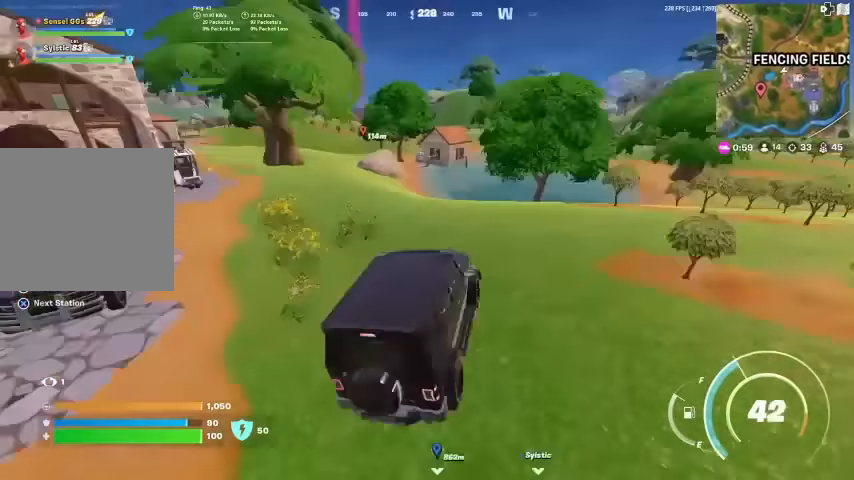
{"buttons": [], "left_stick": "right", "right_stick": "center", "events": [[100, "right_stick", "center"], [166, "left_stick", "right"], [433, "right_stick", "up-right"], [500, "right_stick", "center"]]}
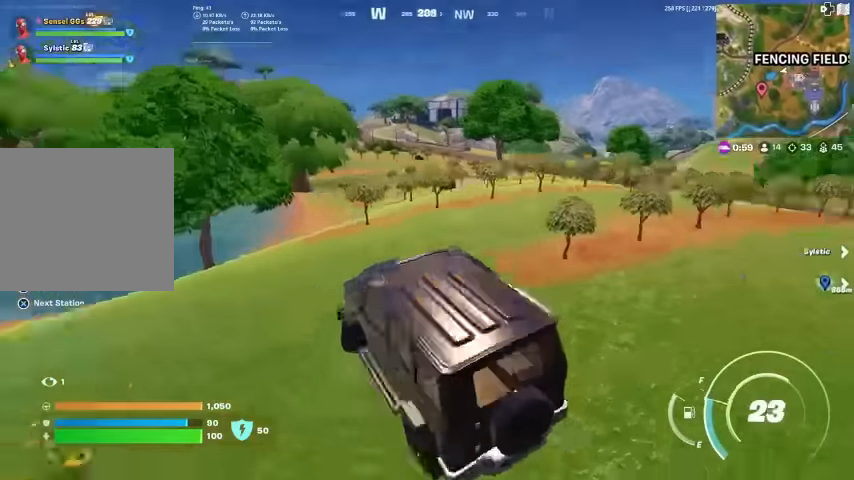
{"buttons": [], "left_stick": "up-right", "right_stick": "center", "events": [[33, "left_stick", "up-right"]]}
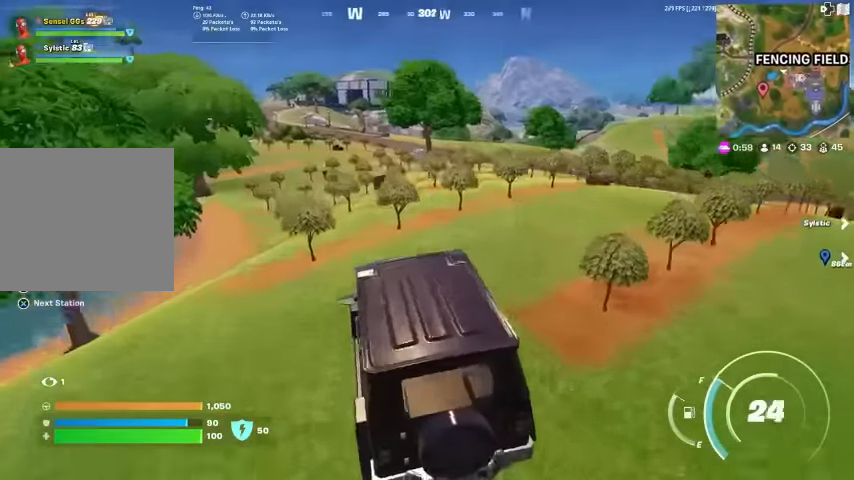
{"buttons": [], "left_stick": "up-right", "right_stick": "up-right", "events": [[500, "right_stick", "up-right"]]}
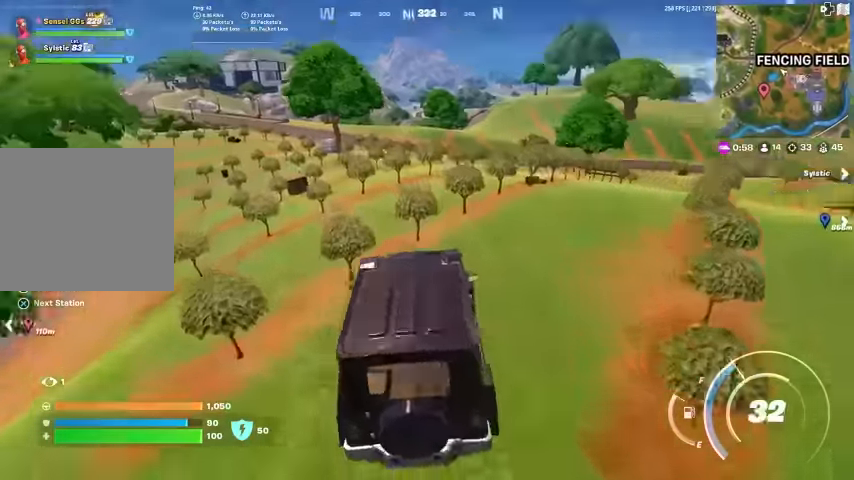
{"buttons": [], "left_stick": "up-right", "right_stick": "center", "events": [[100, "right_stick", "center"]]}
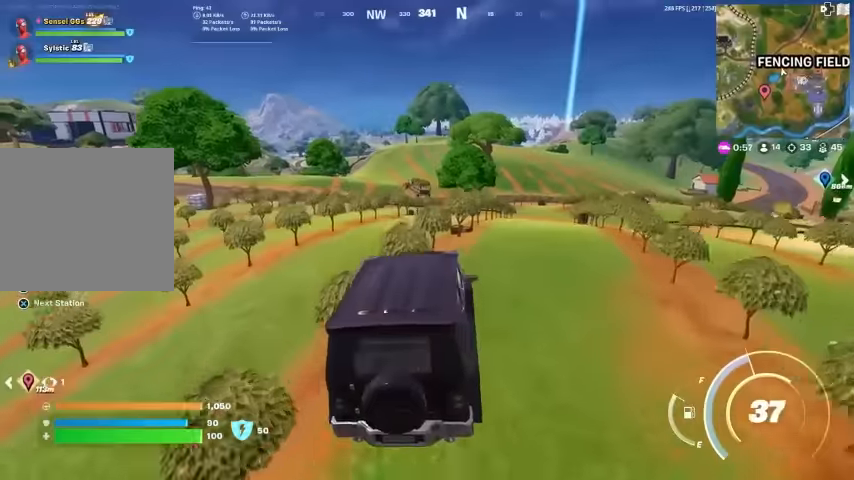
{"buttons": [], "left_stick": "up", "right_stick": "center", "events": [[300, "left_stick", "up"]]}
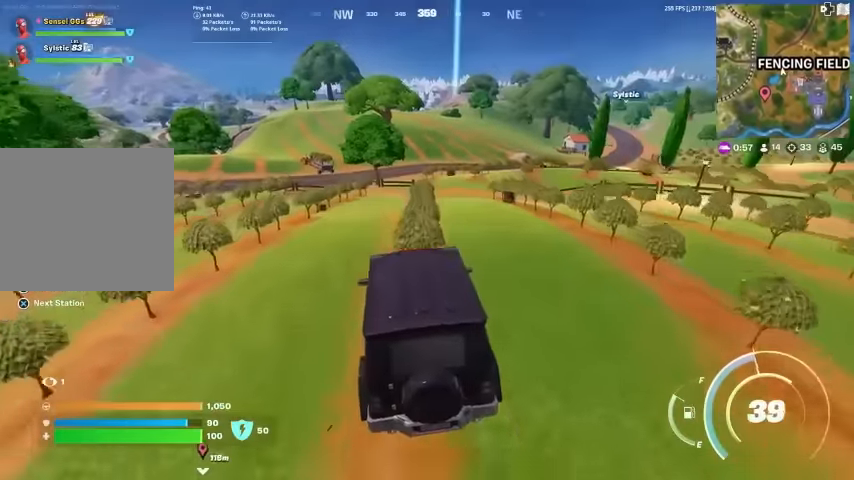
{"buttons": [], "left_stick": "up", "right_stick": "center", "events": []}
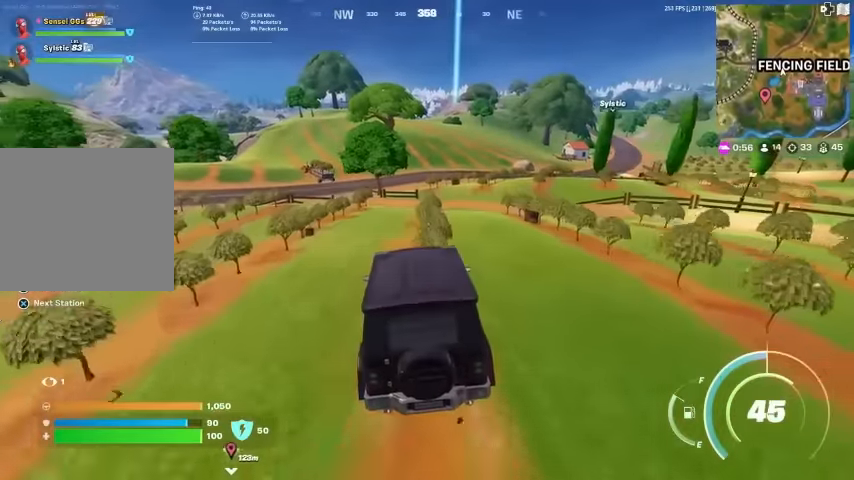
{"buttons": [], "left_stick": "up", "right_stick": "left", "events": [[266, "left_stick", "up-left"], [433, "left_stick", "up"], [500, "right_stick", "left"]]}
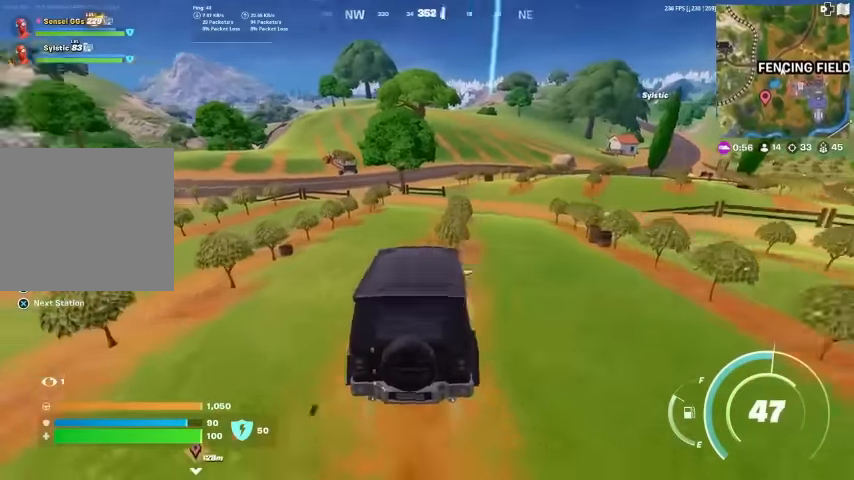
{"buttons": [], "left_stick": "up-right", "right_stick": "center", "events": [[100, "right_stick", "center"], [300, "left_stick", "up-right"]]}
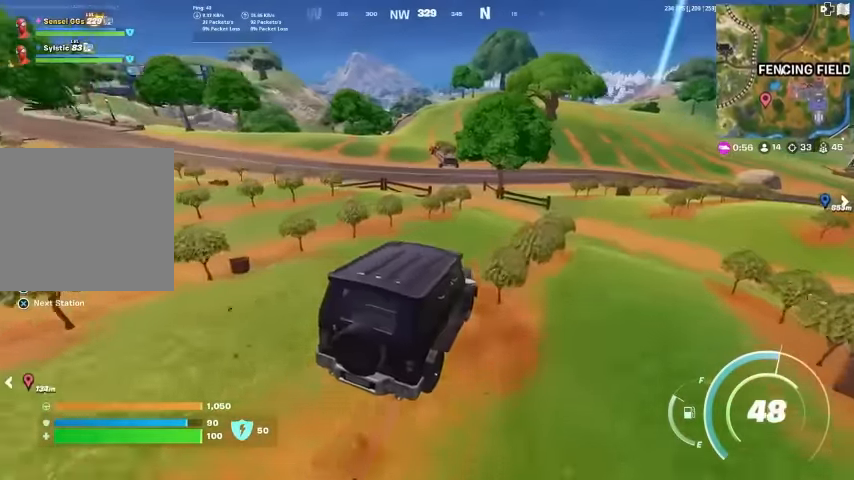
{"buttons": [], "left_stick": "up-right", "right_stick": "center", "events": [[166, "right_stick", "left"], [233, "right_stick", "center"]]}
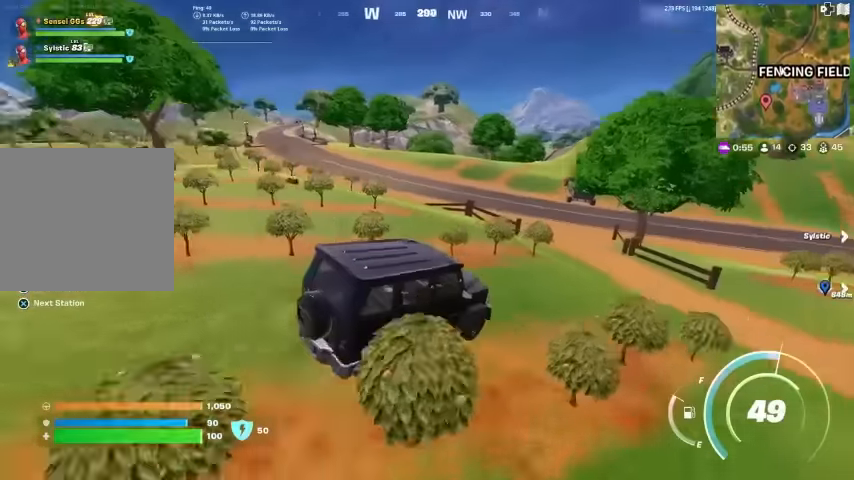
{"buttons": [], "left_stick": "center", "right_stick": "center", "events": [[167, "left_stick", "up"], [400, "left_stick", "center"]]}
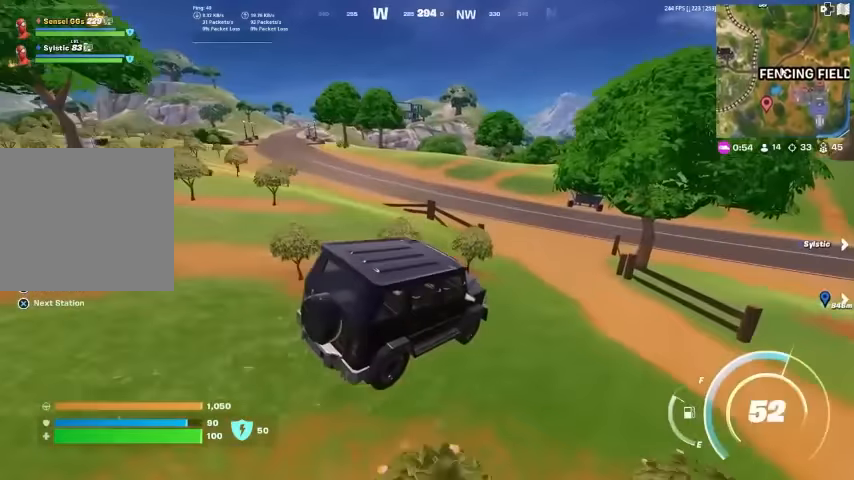
{"buttons": [], "left_stick": "left", "right_stick": "center", "events": [[100, "left_stick", "left"]]}
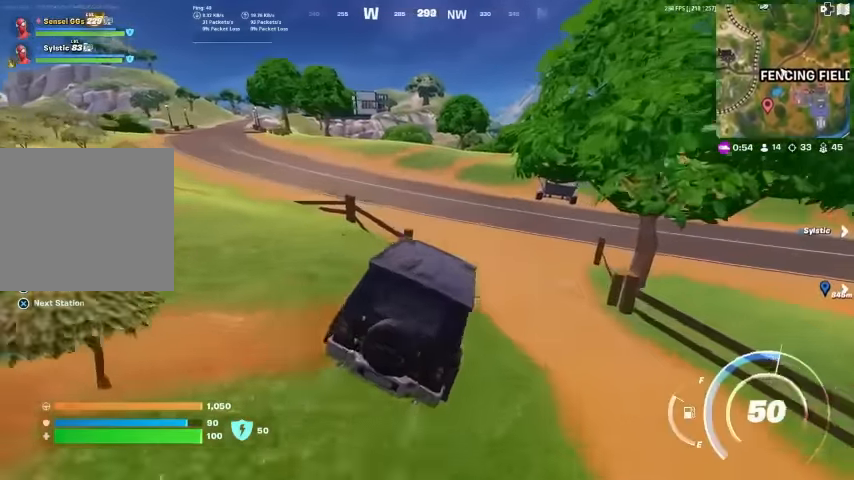
{"buttons": [], "left_stick": "up-left", "right_stick": "center", "events": [[133, "left_stick", "up-left"]]}
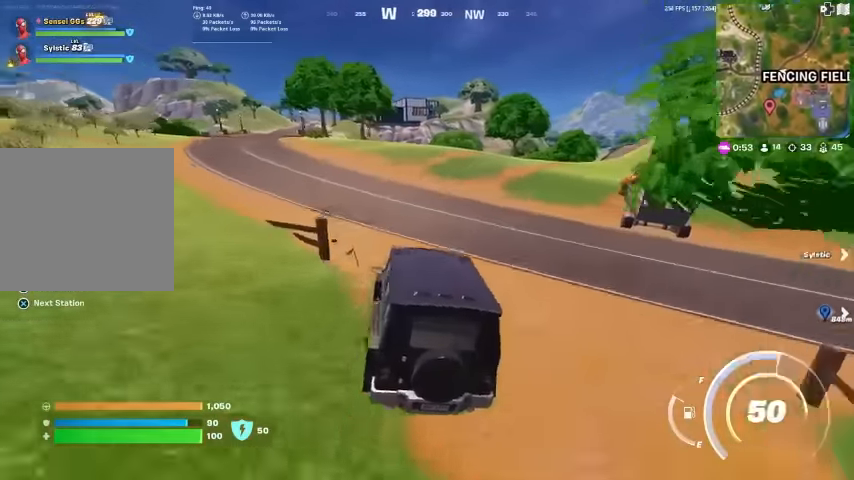
{"buttons": [], "left_stick": "up-left", "right_stick": "center", "events": []}
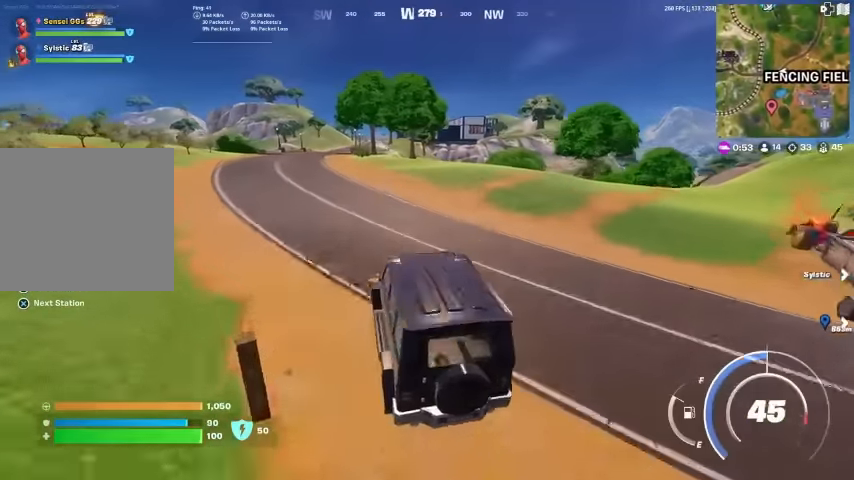
{"buttons": [], "left_stick": "up-left", "right_stick": "center", "events": []}
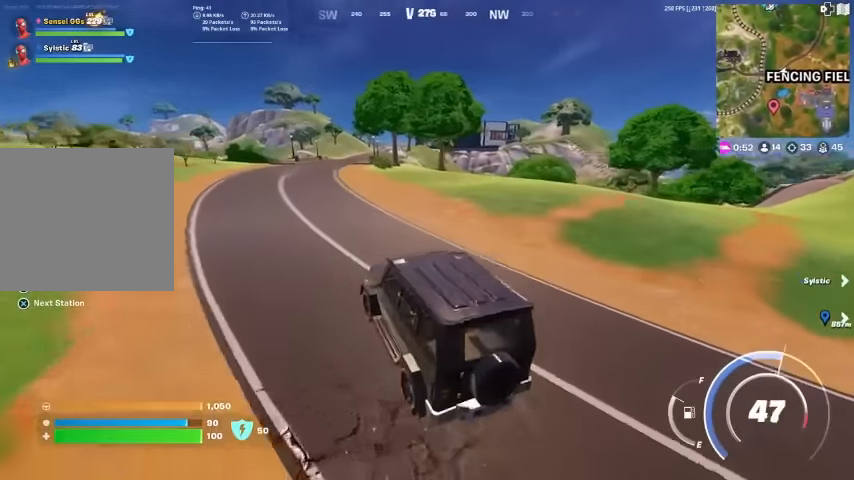
{"buttons": [], "left_stick": "up-left", "right_stick": "center", "events": []}
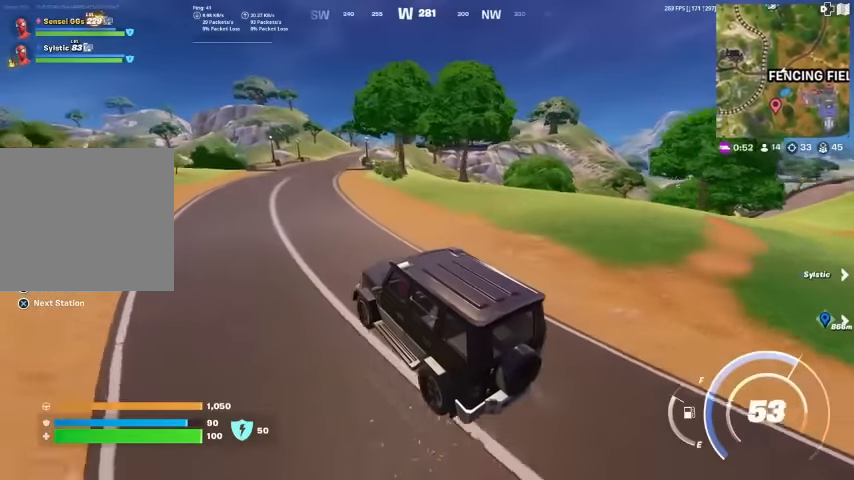
{"buttons": [], "left_stick": "up-left", "right_stick": "center", "events": []}
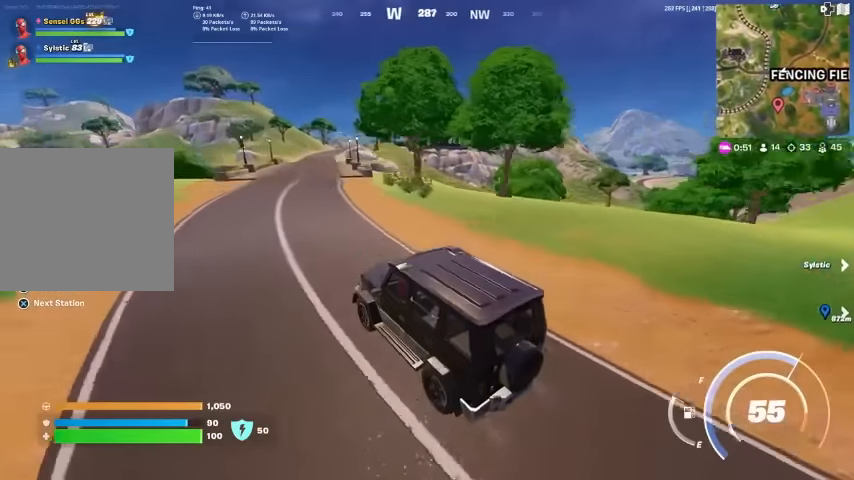
{"buttons": [], "left_stick": "up", "right_stick": "center", "events": [[467, "left_stick", "up"]]}
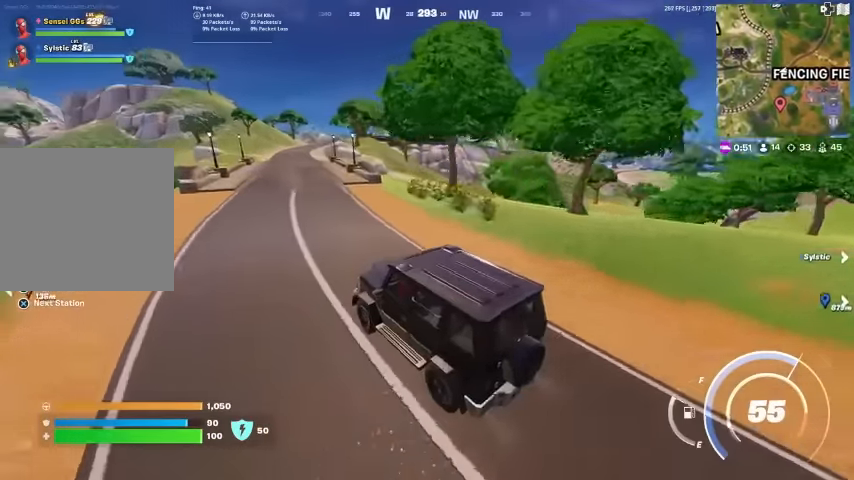
{"buttons": [], "left_stick": "up-right", "right_stick": "center", "events": [[33, "right_stick", "left"], [100, "right_stick", "center"], [300, "left_stick", "up-right"]]}
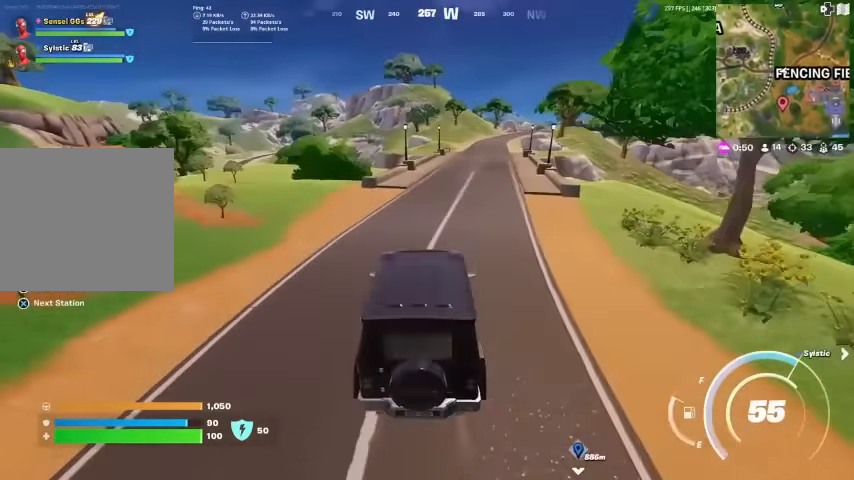
{"buttons": [], "left_stick": "up-right", "right_stick": "center", "events": []}
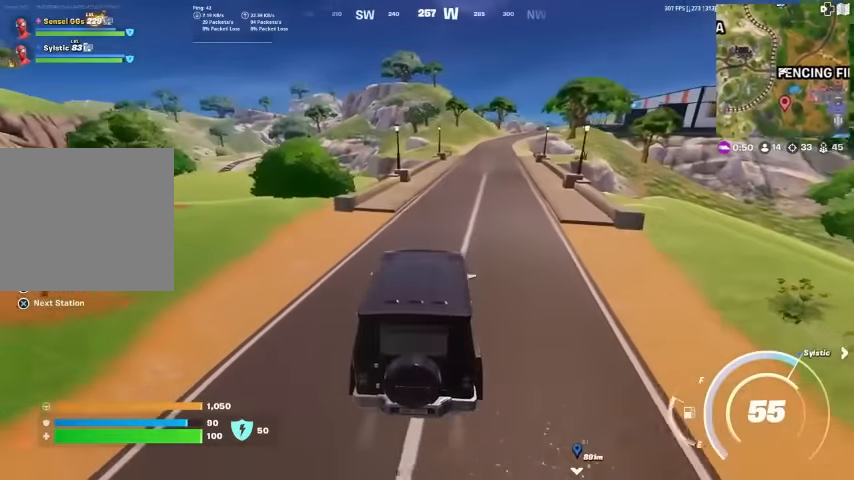
{"buttons": [], "left_stick": "up-right", "right_stick": "up-right", "events": [[467, "right_stick", "up-right"]]}
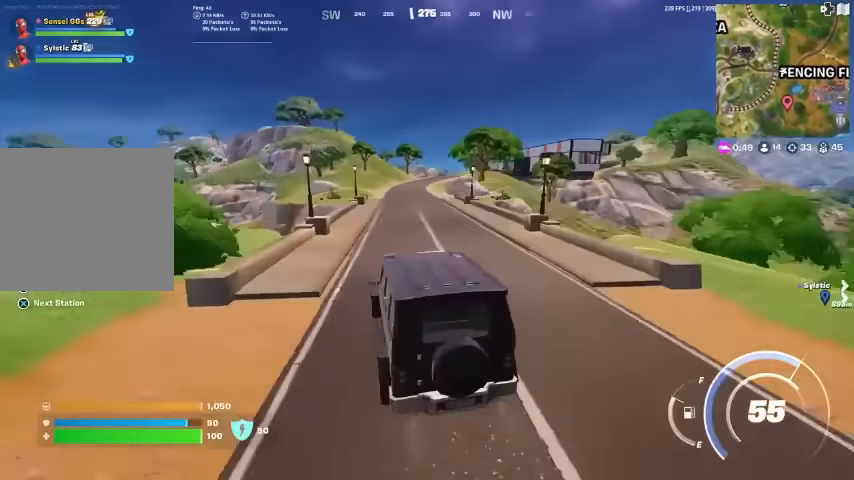
{"buttons": [], "left_stick": "up", "right_stick": "center", "events": [[33, "right_stick", "center"], [300, "left_stick", "up"]]}
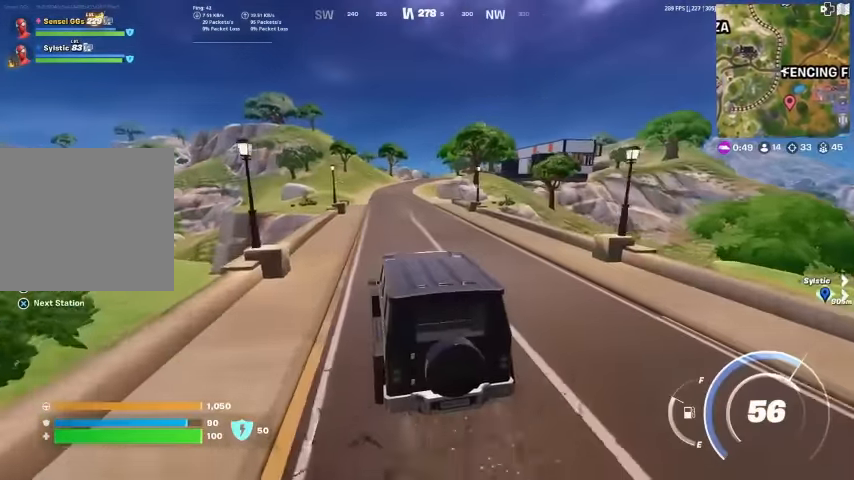
{"buttons": [], "left_stick": "up", "right_stick": "center", "events": [[433, "right_stick", "down-left"], [500, "right_stick", "center"]]}
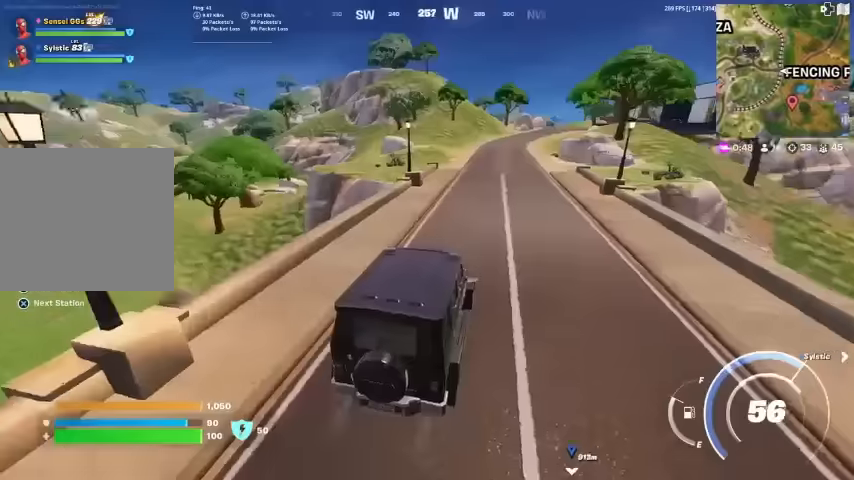
{"buttons": [], "left_stick": "up-right", "right_stick": "center", "events": [[134, "left_stick", "up-right"], [200, "right_stick", "left"], [300, "right_stick", "center"]]}
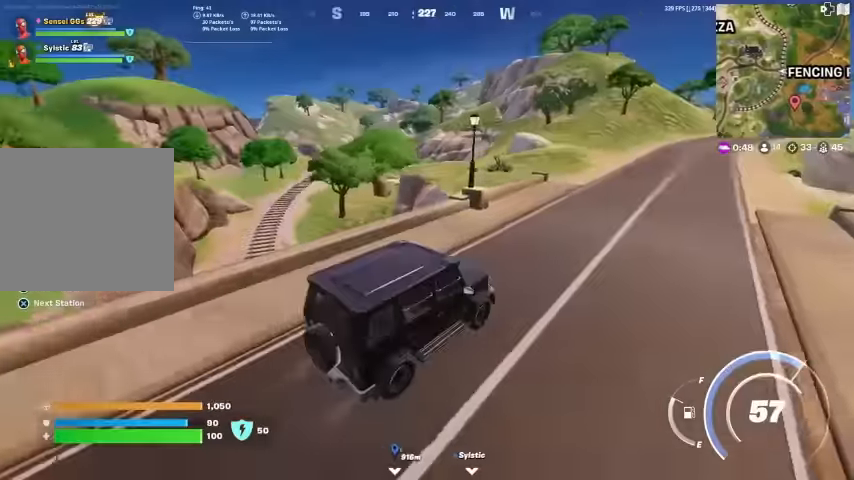
{"buttons": [], "left_stick": "up-right", "right_stick": "center", "events": []}
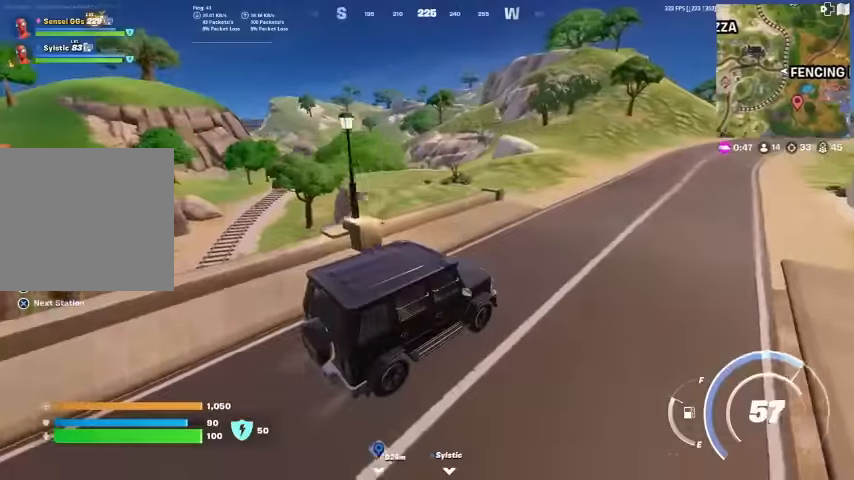
{"buttons": [], "left_stick": "up-right", "right_stick": "center", "events": []}
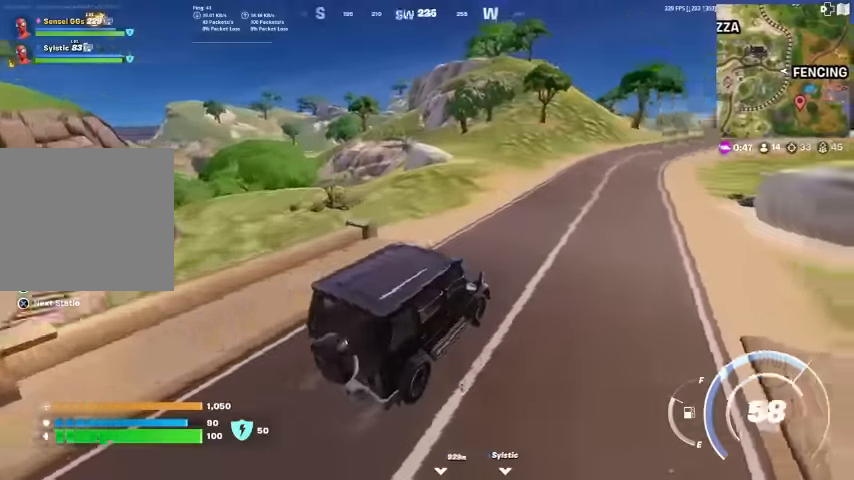
{"buttons": [], "left_stick": "right", "right_stick": "left", "events": [[34, "right_stick", "left"], [100, "left_stick", "right"], [100, "right_stick", "center"], [434, "right_stick", "left"]]}
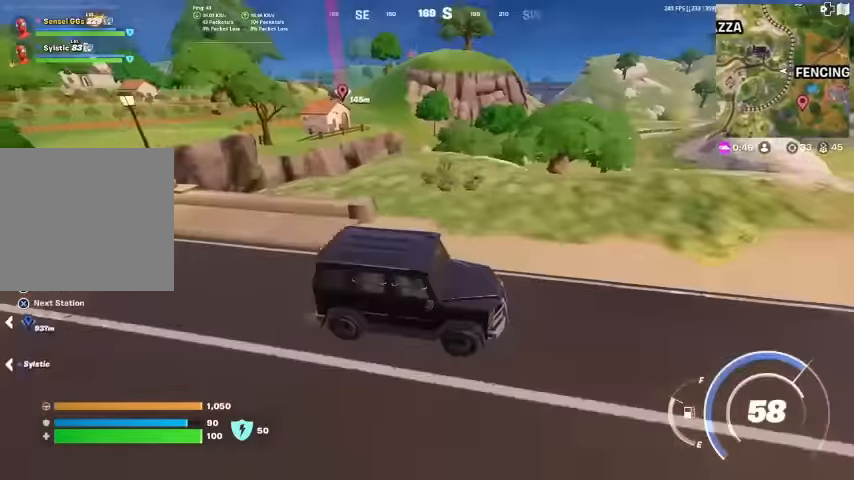
{"buttons": [], "left_stick": "right", "right_stick": "center", "events": [[34, "right_stick", "center"]]}